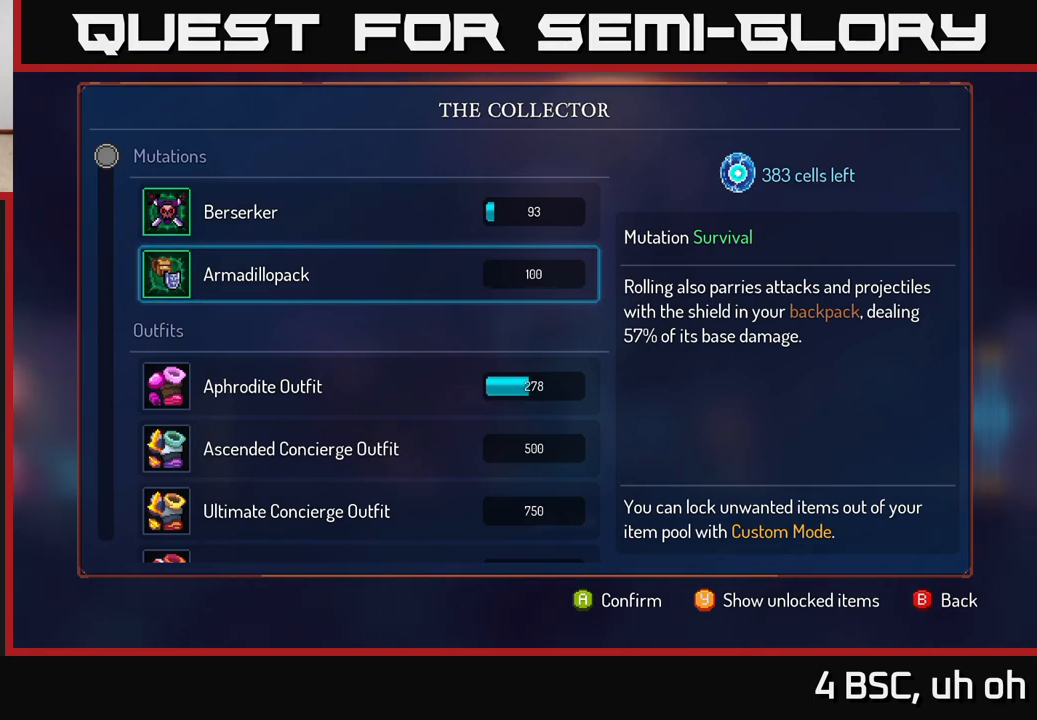
Gameplay with a controller (Xbox layout); each line is a JSON object with the inputs held at the frame after it. "events" lists button and stick changes between this image and that frame as [ms after this image, input, new state], when the widget could be followed in between. Not read: L3 R3.
{"buttons": ["B"], "left_stick": "center", "right_stick": "center", "events": [[450, "B", "down"]]}
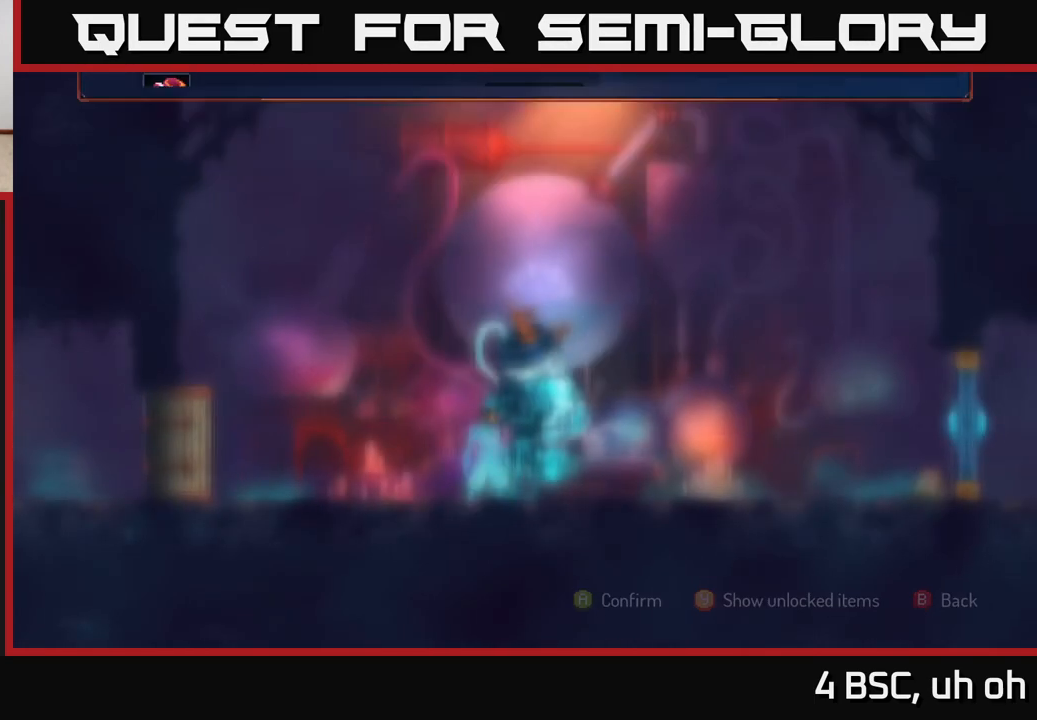
{"buttons": [], "left_stick": "right", "right_stick": "center", "events": [[33, "left_stick", "right"], [67, "B", "up"]]}
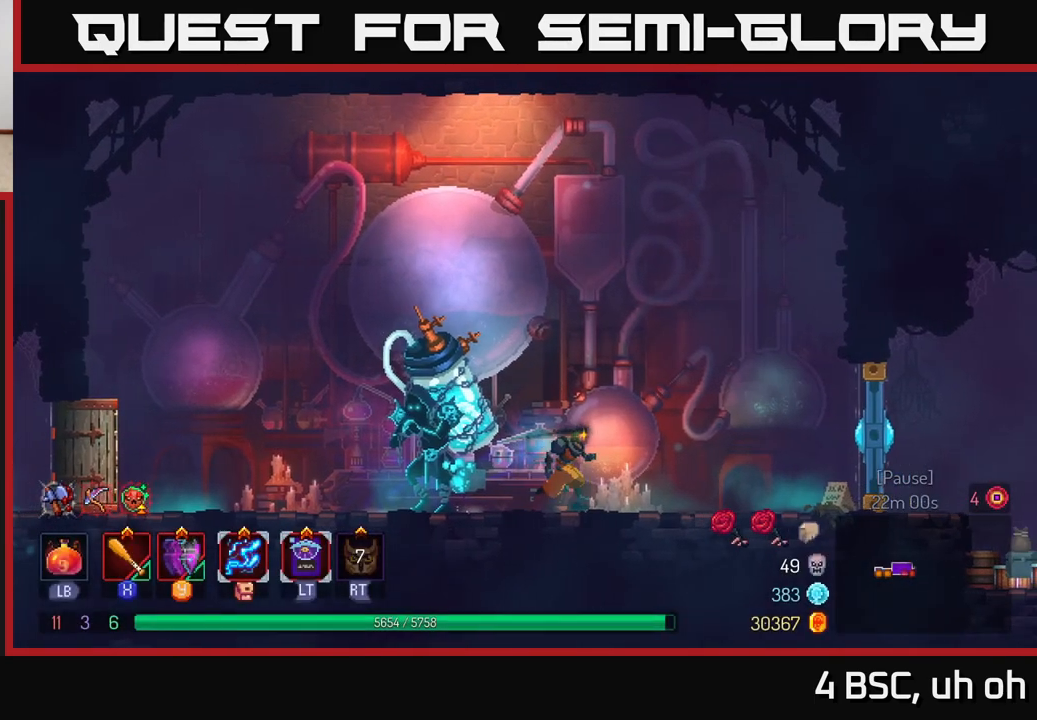
{"buttons": [], "left_stick": "right", "right_stick": "center", "events": []}
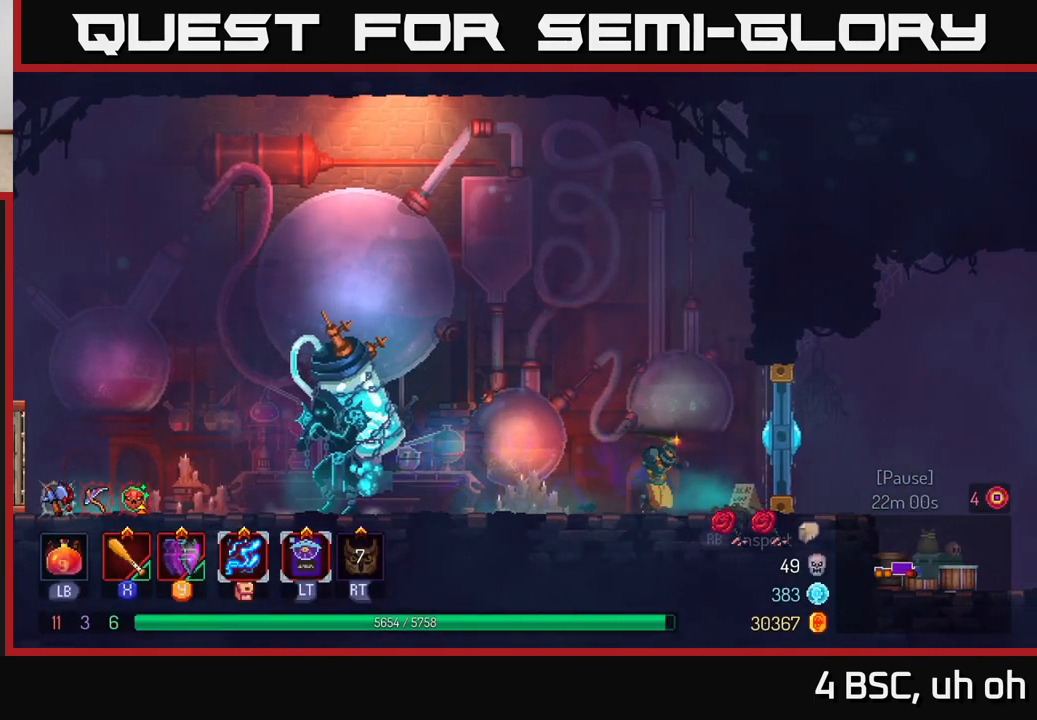
{"buttons": [], "left_stick": "center", "right_stick": "center", "events": [[300, "X", "down"], [317, "left_stick", "center"], [417, "X", "up"]]}
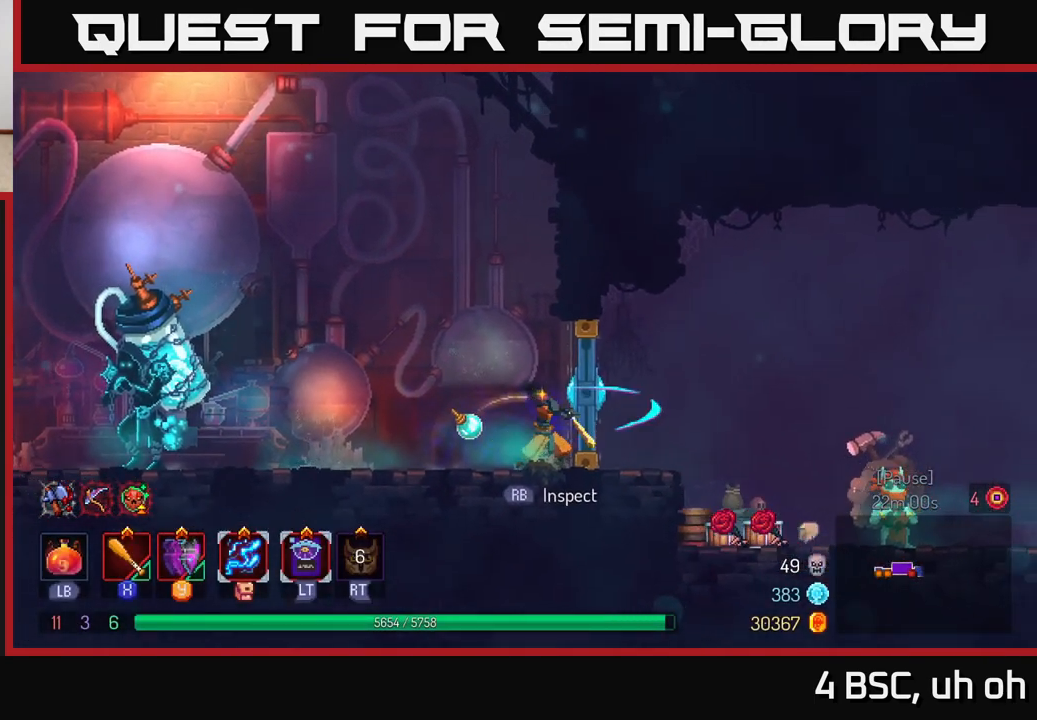
{"buttons": [], "left_stick": "center", "right_stick": "center", "events": [[50, "X", "down"], [133, "X", "up"], [217, "X", "down"], [300, "X", "up"], [417, "X", "down"], [483, "X", "up"]]}
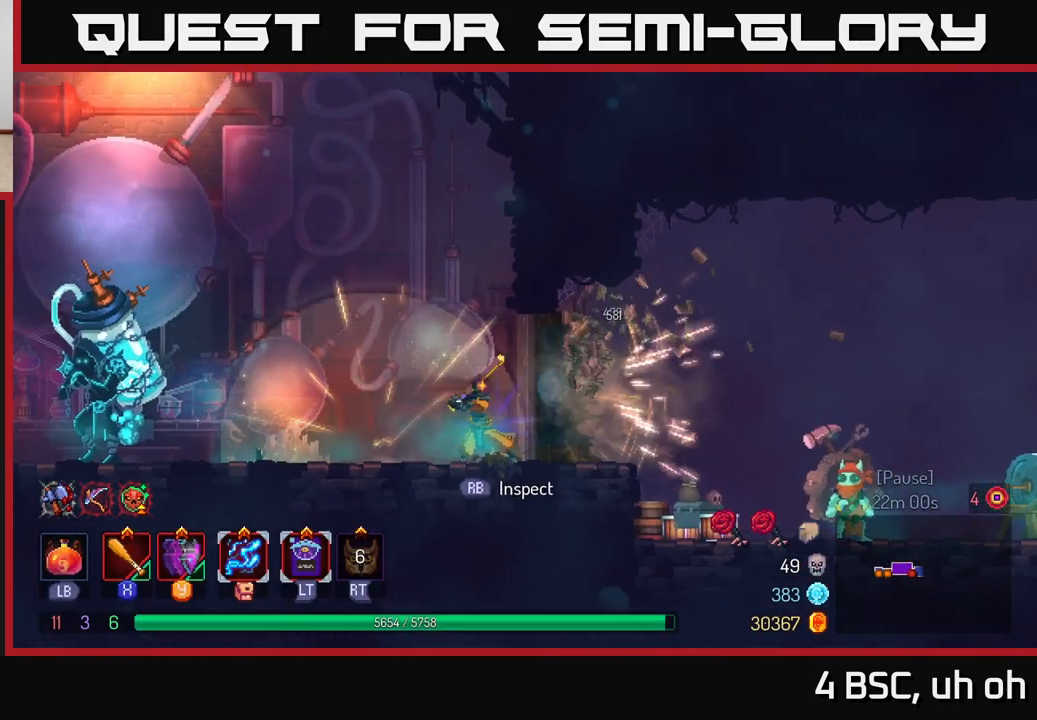
{"buttons": [], "left_stick": "right", "right_stick": "center", "events": [[83, "left_stick", "right"], [217, "B", "down"], [367, "B", "up"]]}
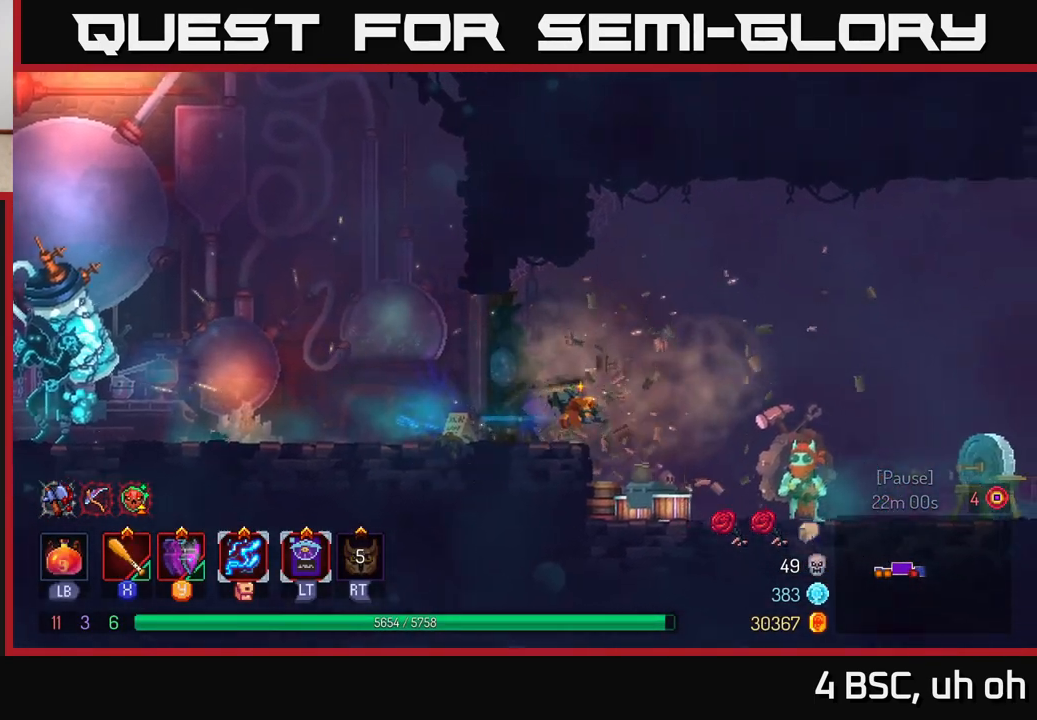
{"buttons": ["R1"], "left_stick": "right", "right_stick": "center", "events": [[483, "R1", "down"]]}
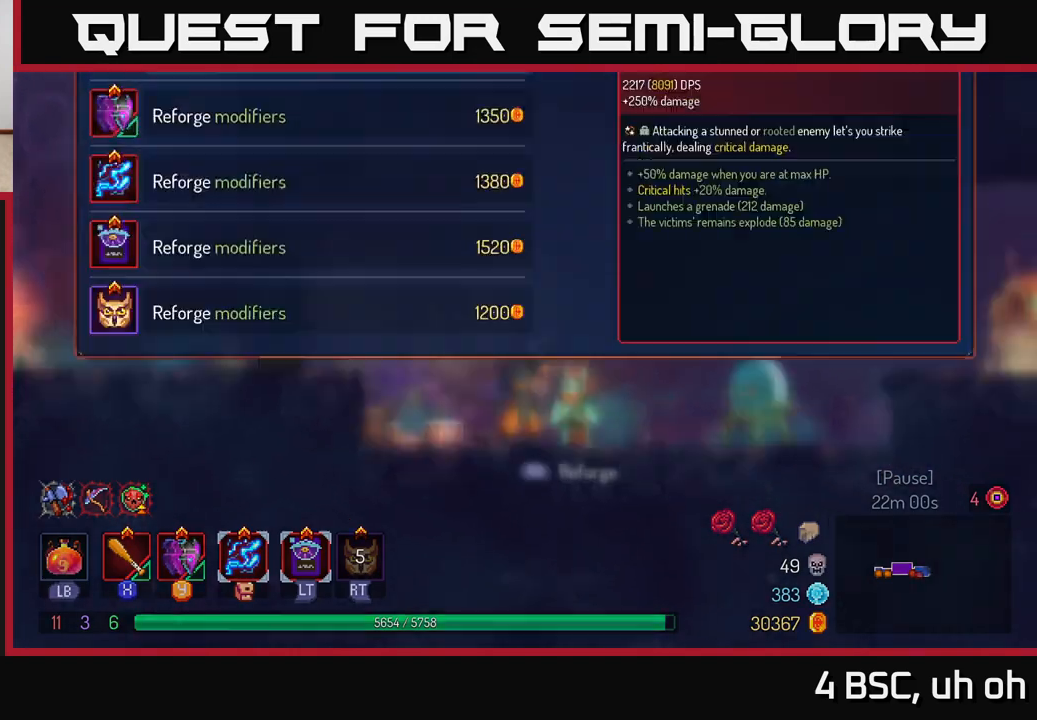
{"buttons": [], "left_stick": "down", "right_stick": "center", "events": [[67, "left_stick", "center"], [83, "R1", "up"], [417, "left_stick", "down"]]}
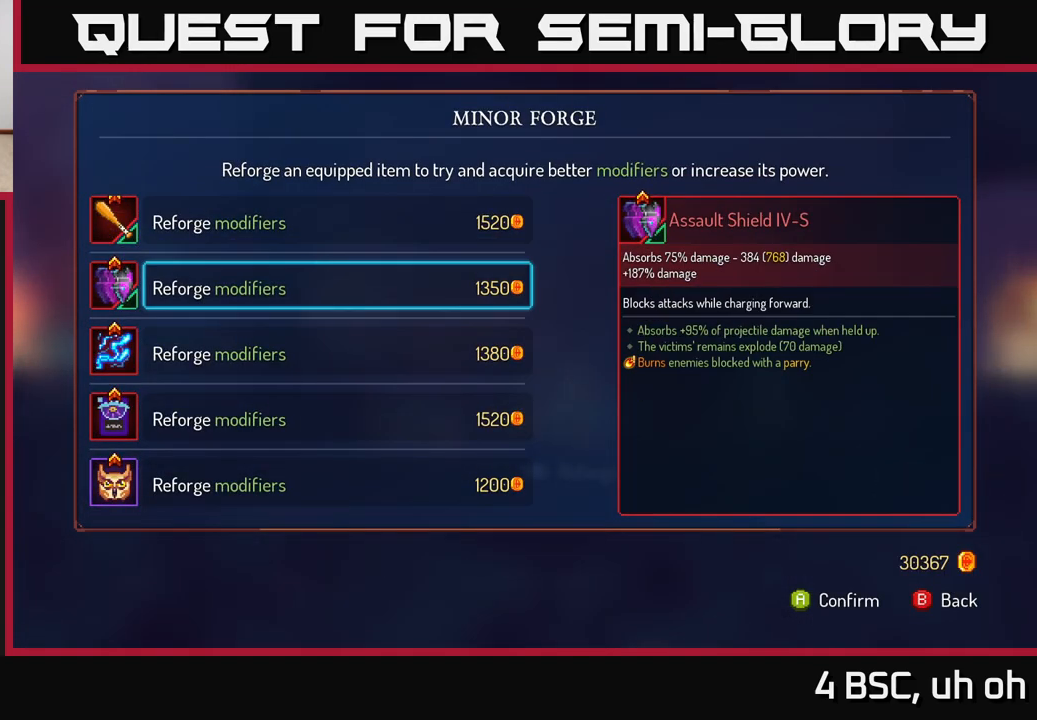
{"buttons": [], "left_stick": "down", "right_stick": "center", "events": []}
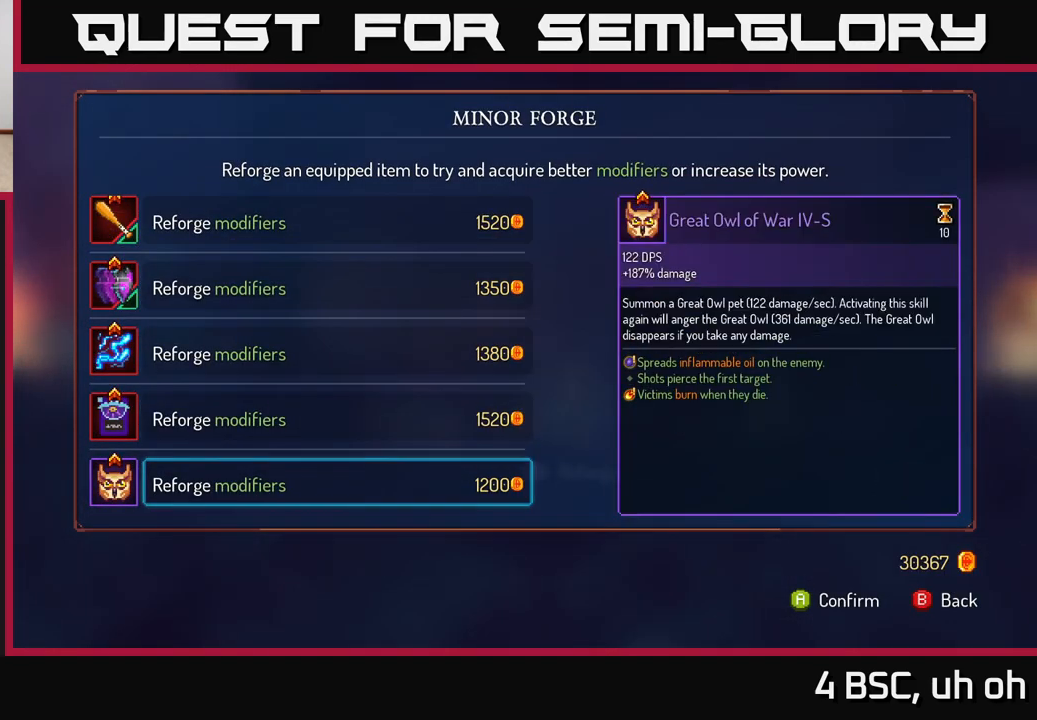
{"buttons": [], "left_stick": "right", "right_stick": "center", "events": [[67, "left_stick", "center"], [183, "left_stick", "up"], [233, "B", "down"], [250, "left_stick", "center"], [300, "B", "up"], [350, "left_stick", "right"]]}
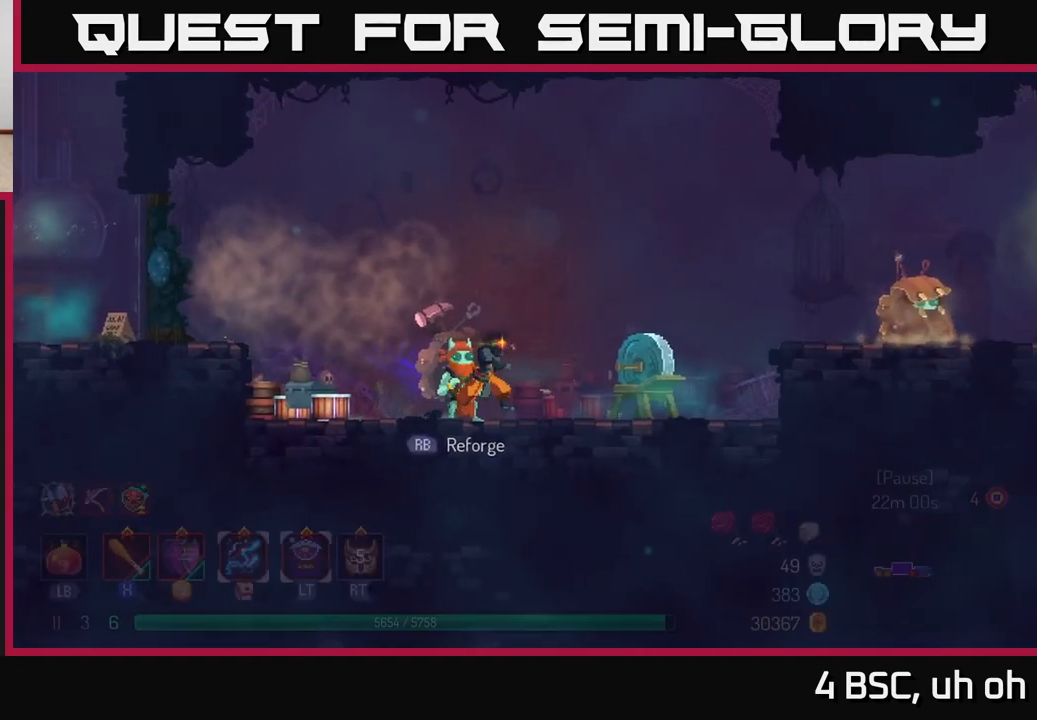
{"buttons": ["A"], "left_stick": "right", "right_stick": "center", "events": [[350, "A", "down"], [417, "A", "up"], [500, "A", "down"]]}
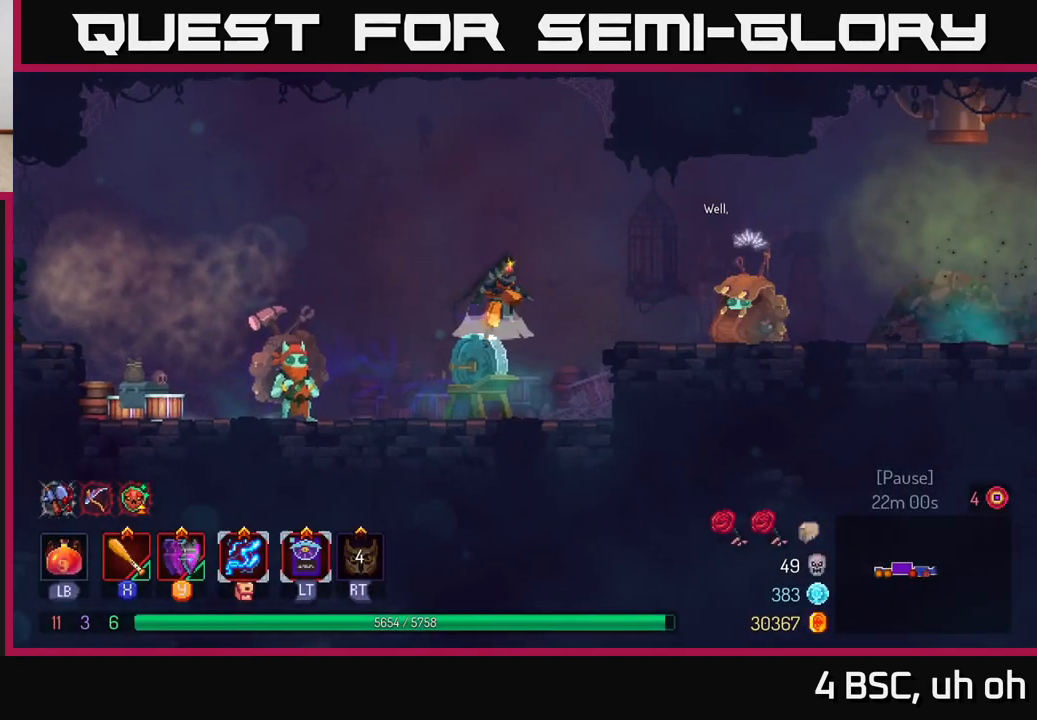
{"buttons": [], "left_stick": "right", "right_stick": "center", "events": [[83, "A", "up"], [217, "B", "down"], [300, "B", "up"]]}
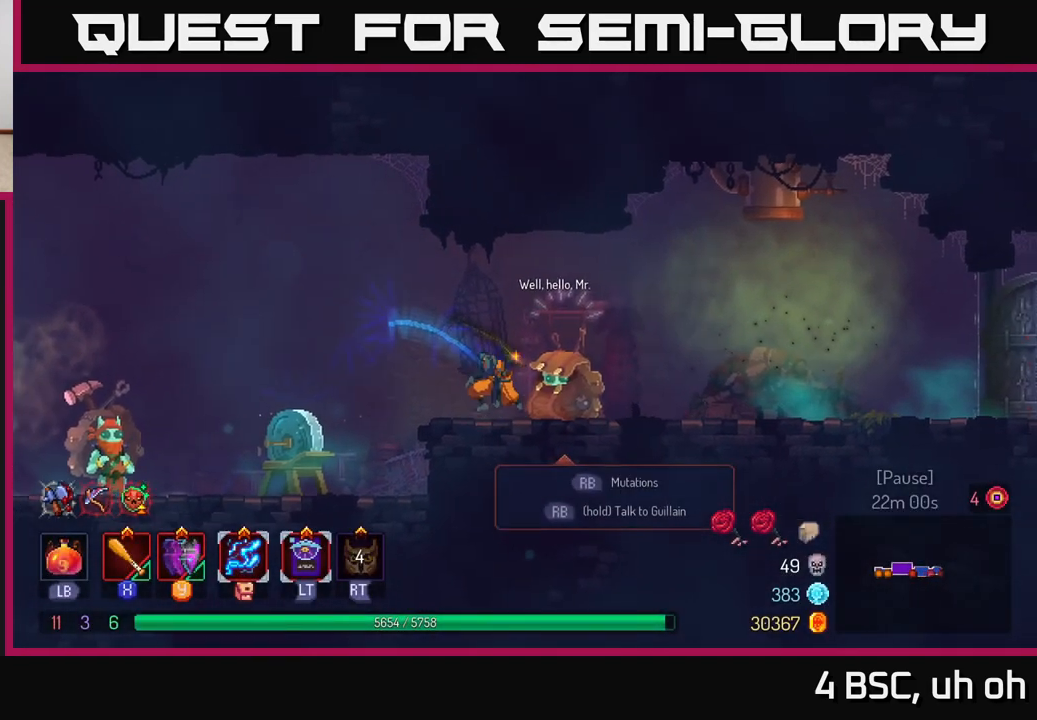
{"buttons": [], "left_stick": "right", "right_stick": "center", "events": [[33, "left_stick", "left"], [167, "left_stick", "center"], [400, "left_stick", "right"]]}
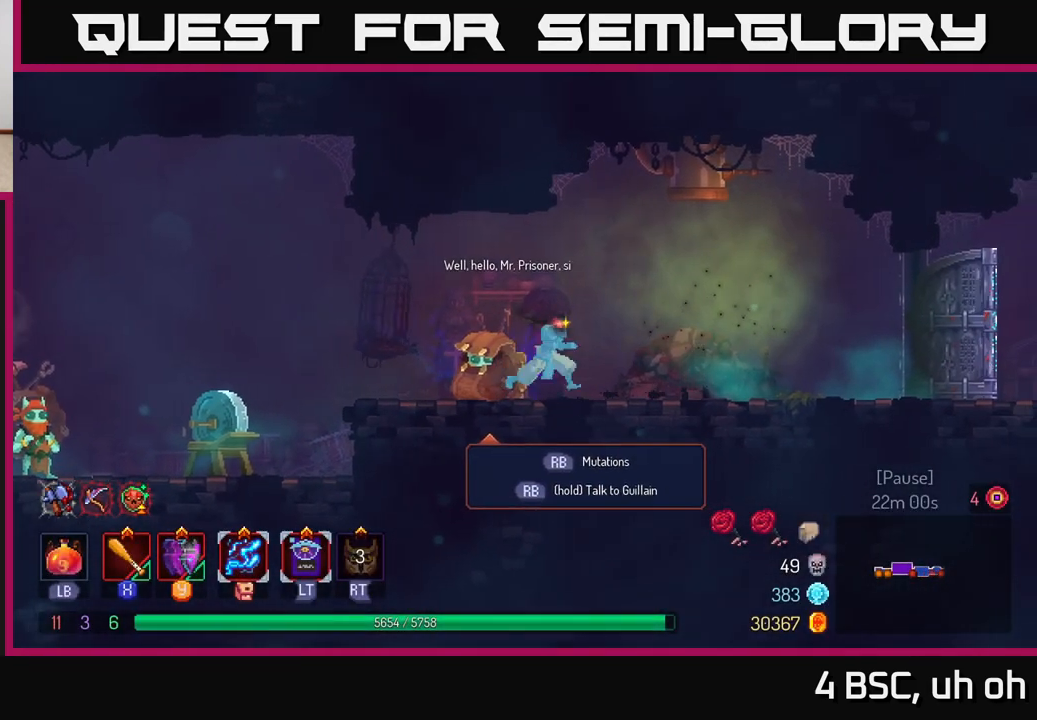
{"buttons": [], "left_stick": "center", "right_stick": "center", "events": [[67, "left_stick", "left"], [483, "left_stick", "center"]]}
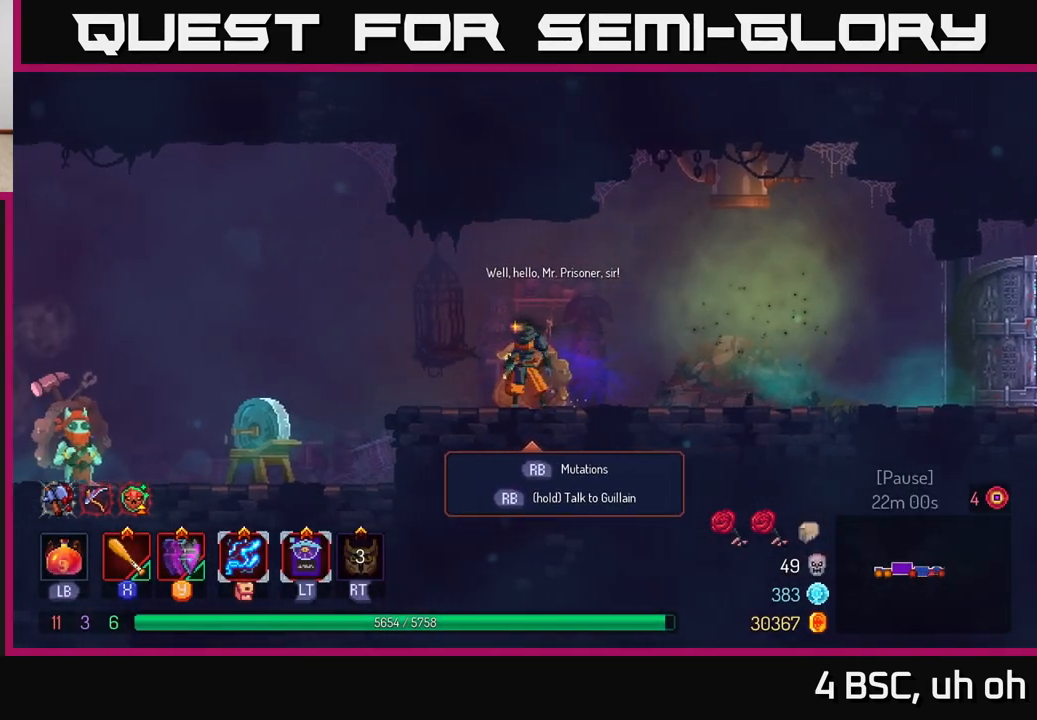
{"buttons": [], "left_stick": "right", "right_stick": "center", "events": [[500, "left_stick", "right"]]}
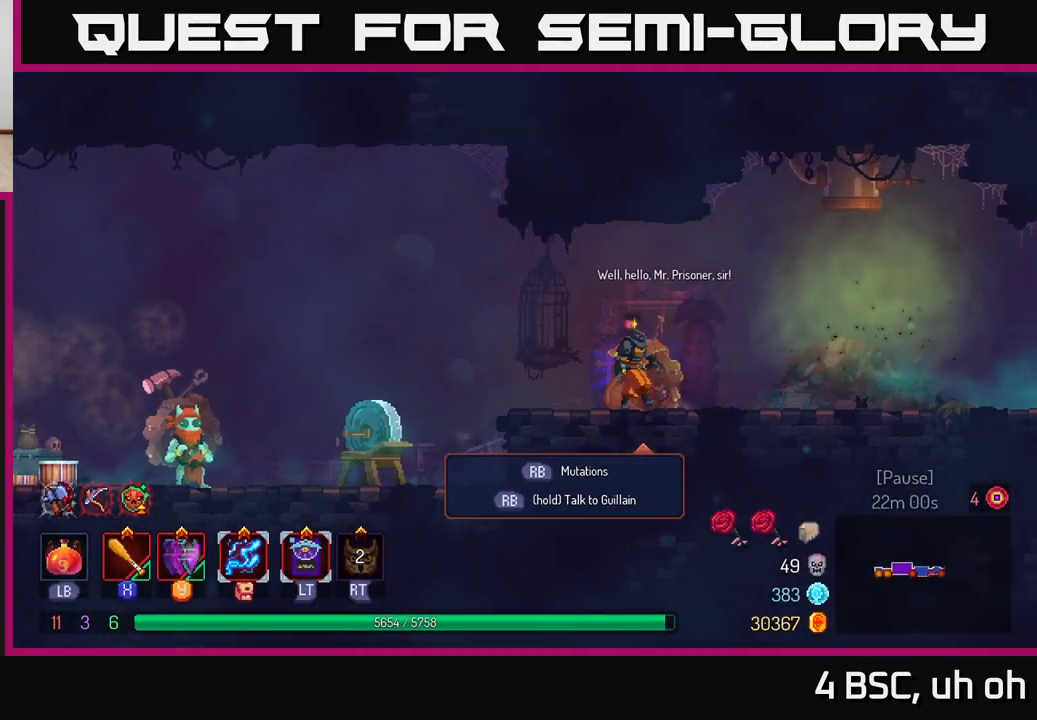
{"buttons": [], "left_stick": "right", "right_stick": "center", "events": [[133, "left_stick", "left"], [383, "left_stick", "center"], [500, "left_stick", "right"]]}
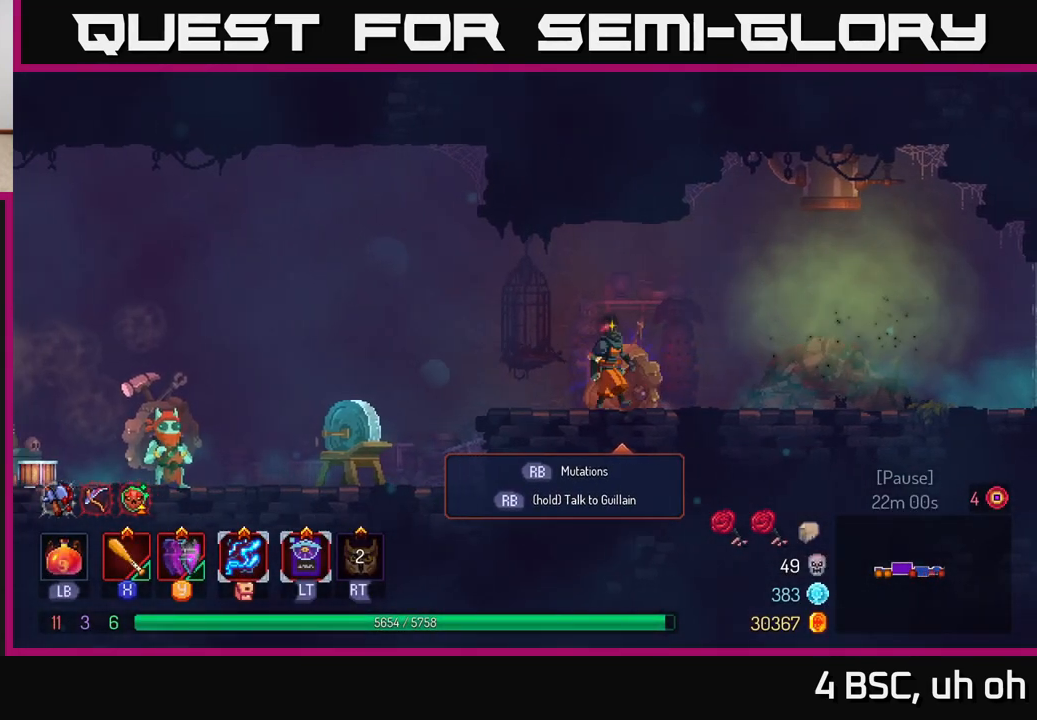
{"buttons": [], "left_stick": "right", "right_stick": "center", "events": [[150, "B", "down"], [333, "B", "up"]]}
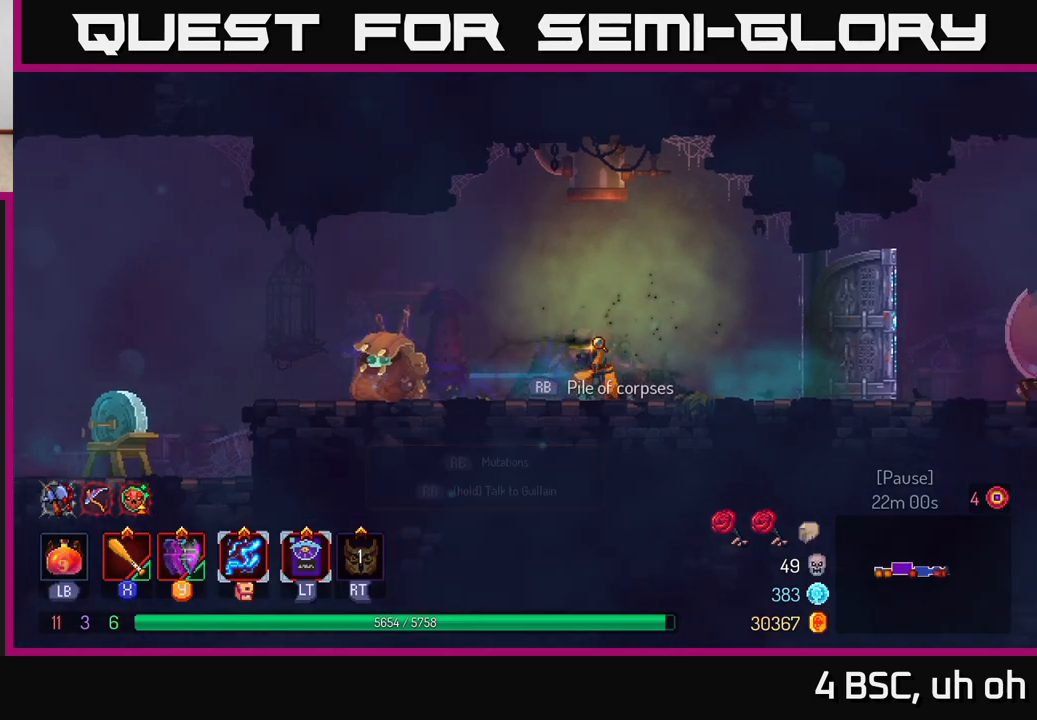
{"buttons": [], "left_stick": "right", "right_stick": "center", "events": [[67, "A", "down"], [200, "A", "up"]]}
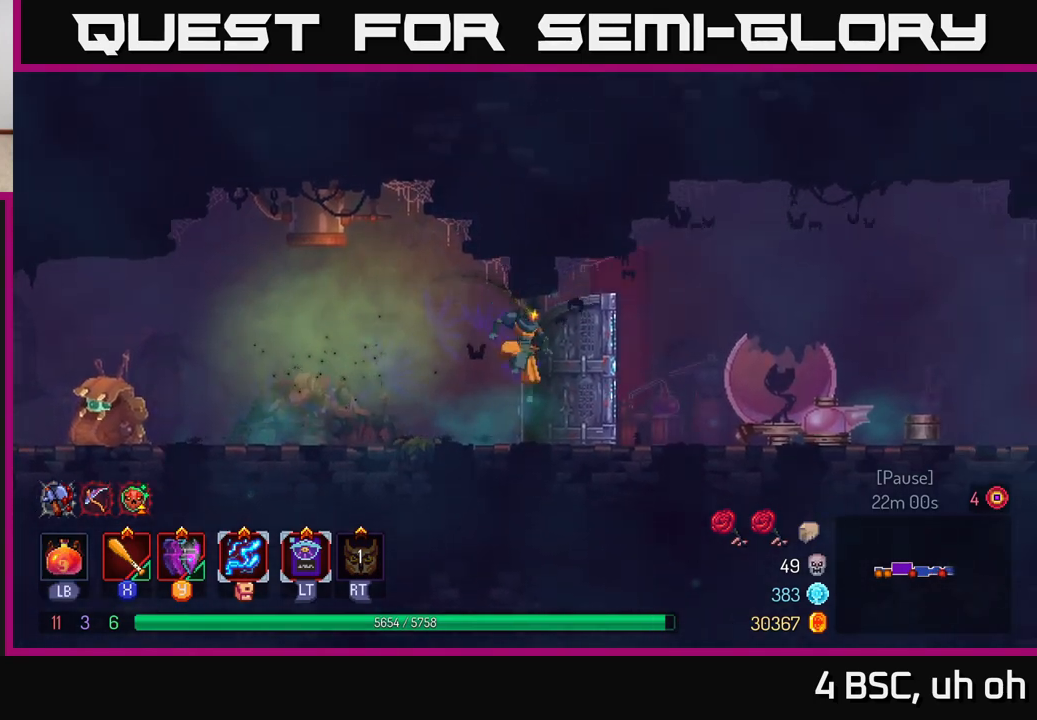
{"buttons": [], "left_stick": "right", "right_stick": "center", "events": [[33, "B", "down"], [200, "B", "up"]]}
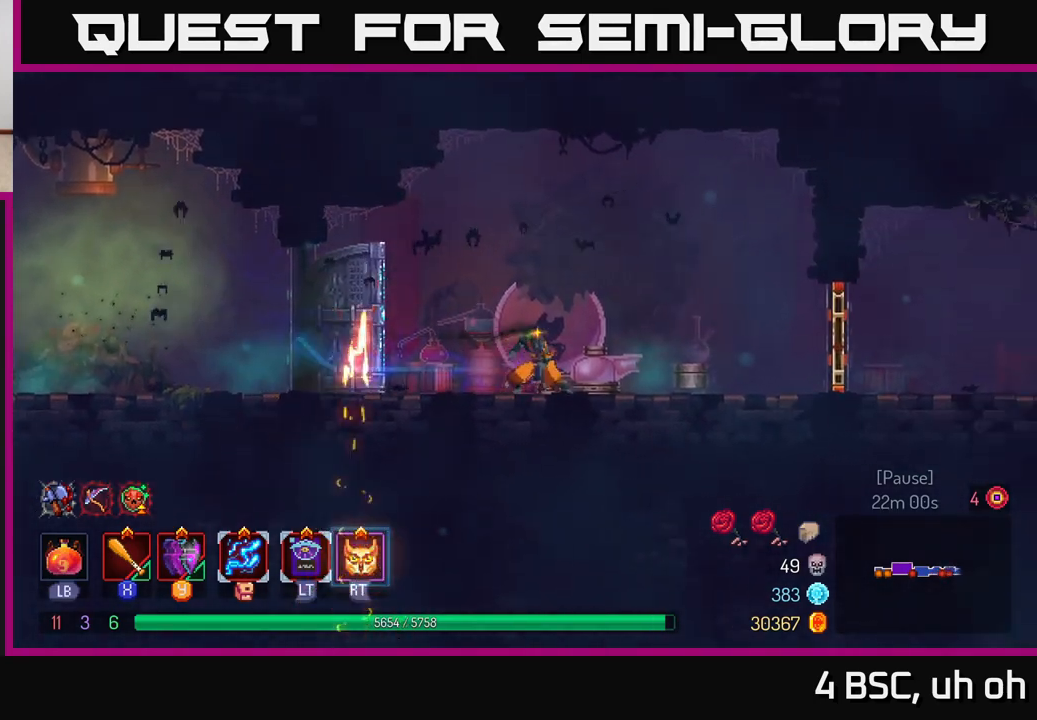
{"buttons": [], "left_stick": "right", "right_stick": "center", "events": []}
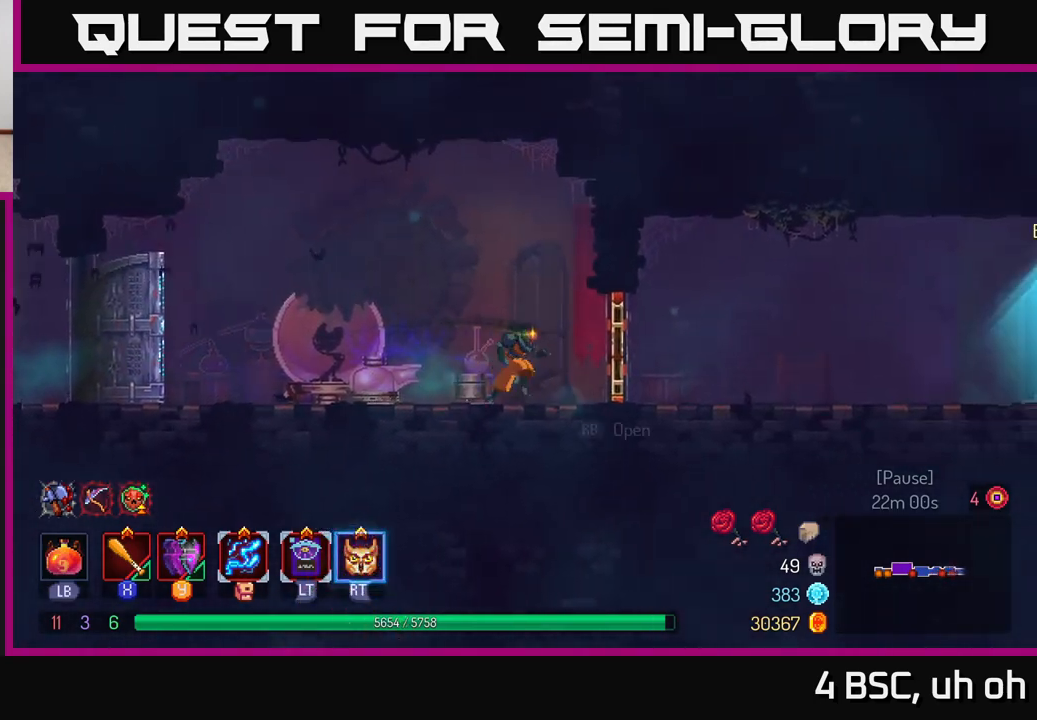
{"buttons": ["B"], "left_stick": "right", "right_stick": "center", "events": [[100, "R1", "down"], [233, "R1", "up"], [333, "B", "down"]]}
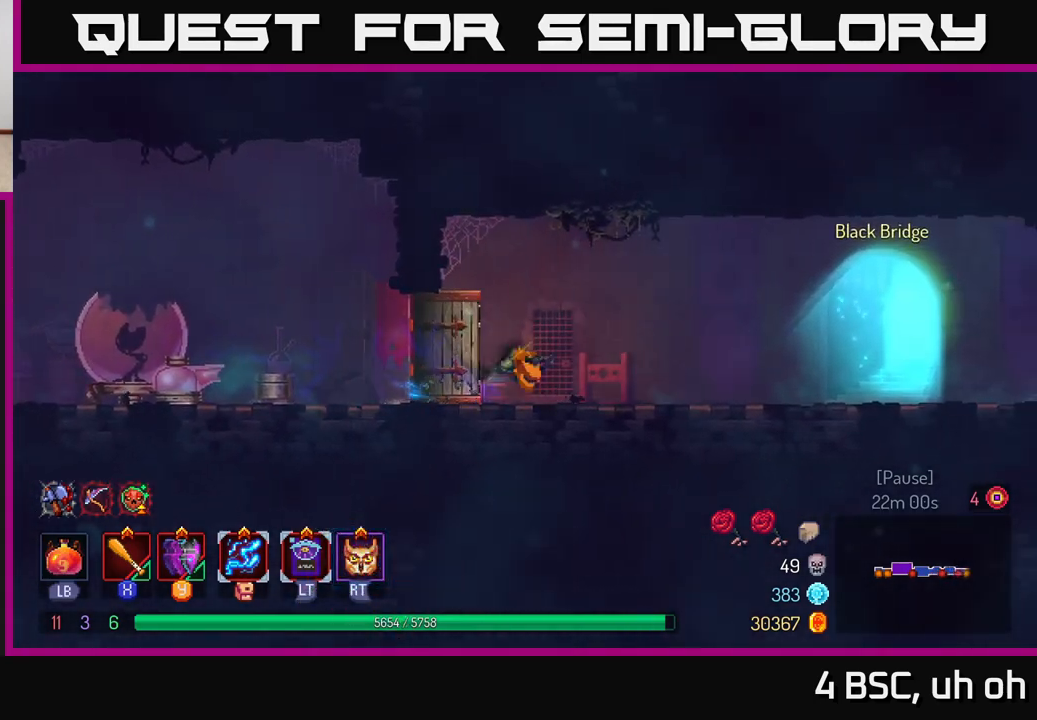
{"buttons": [], "left_stick": "right", "right_stick": "center", "events": [[17, "B", "up"]]}
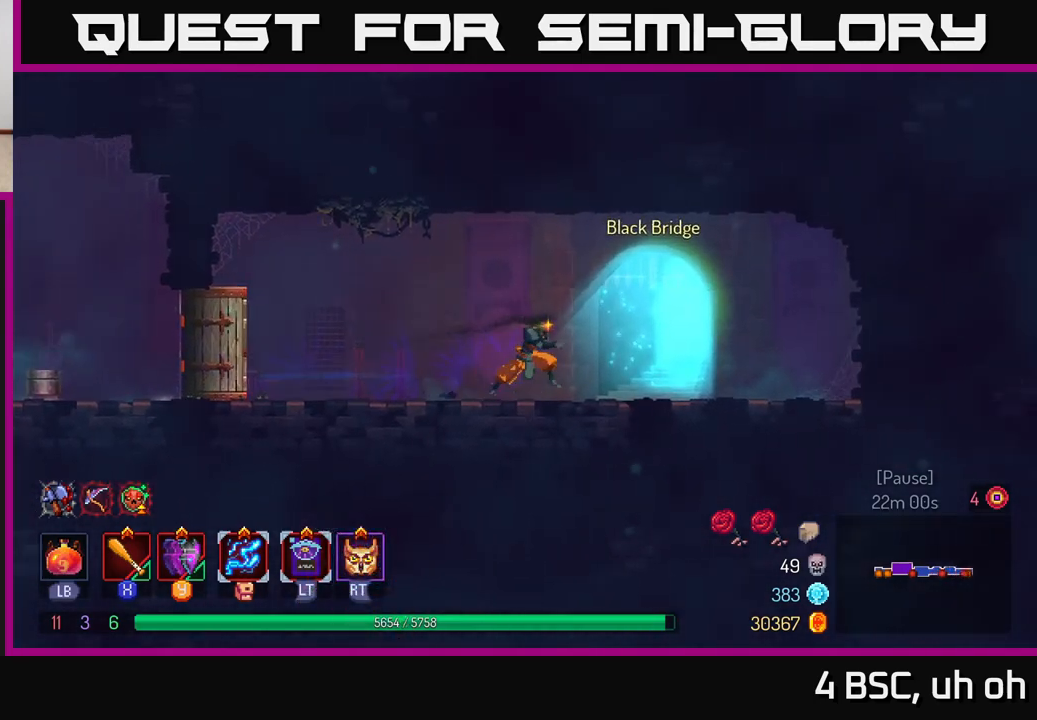
{"buttons": [], "left_stick": "center", "right_stick": "center", "events": [[183, "R1", "down"], [267, "R1", "up"], [317, "left_stick", "center"]]}
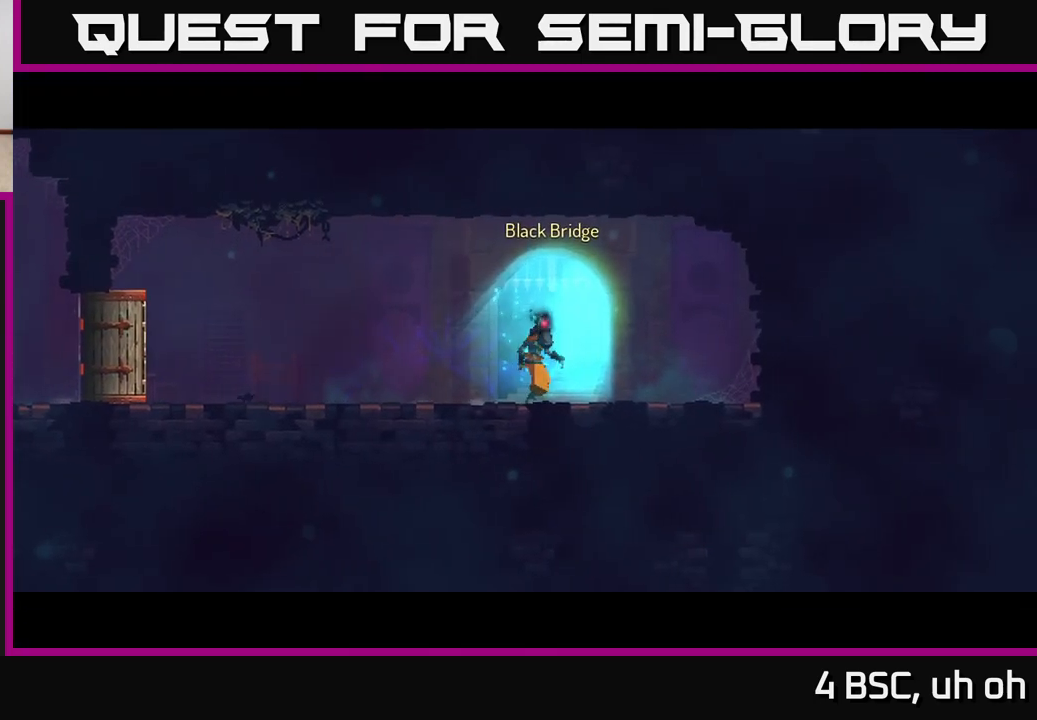
{"buttons": [], "left_stick": "center", "right_stick": "center", "events": []}
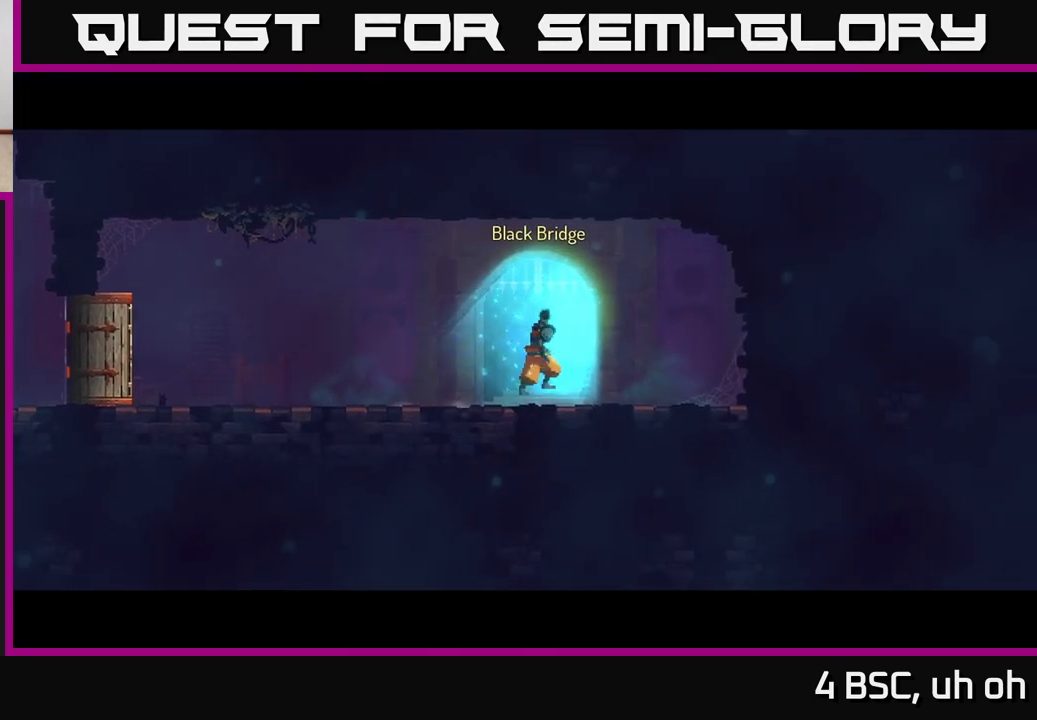
{"buttons": [], "left_stick": "center", "right_stick": "center", "events": []}
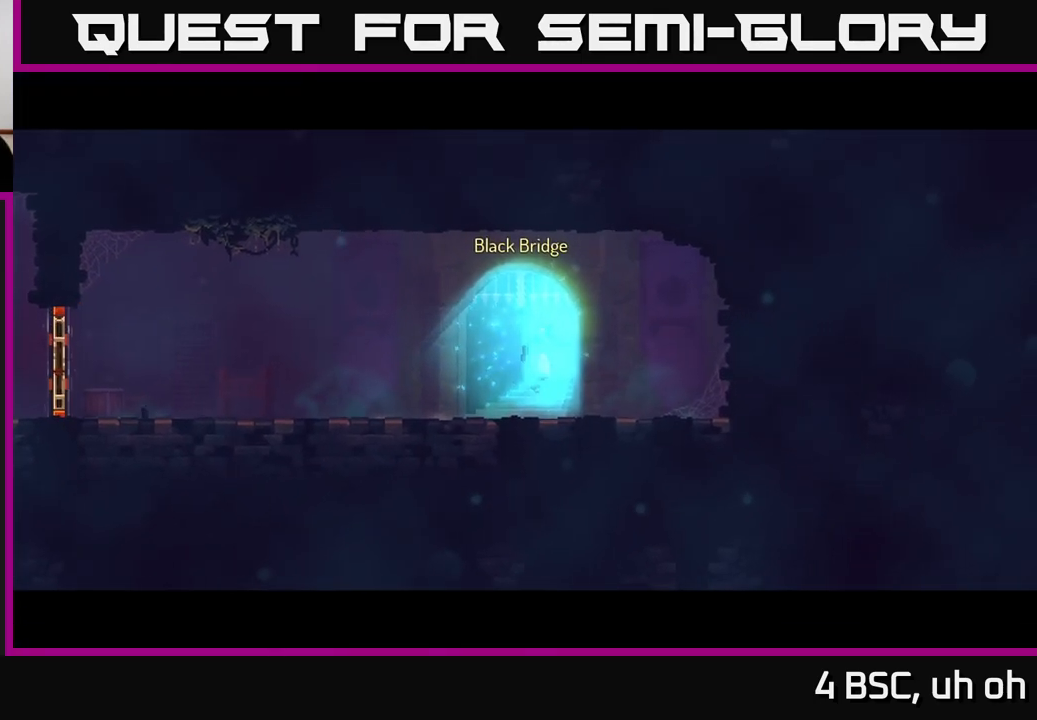
{"buttons": [], "left_stick": "center", "right_stick": "center", "events": []}
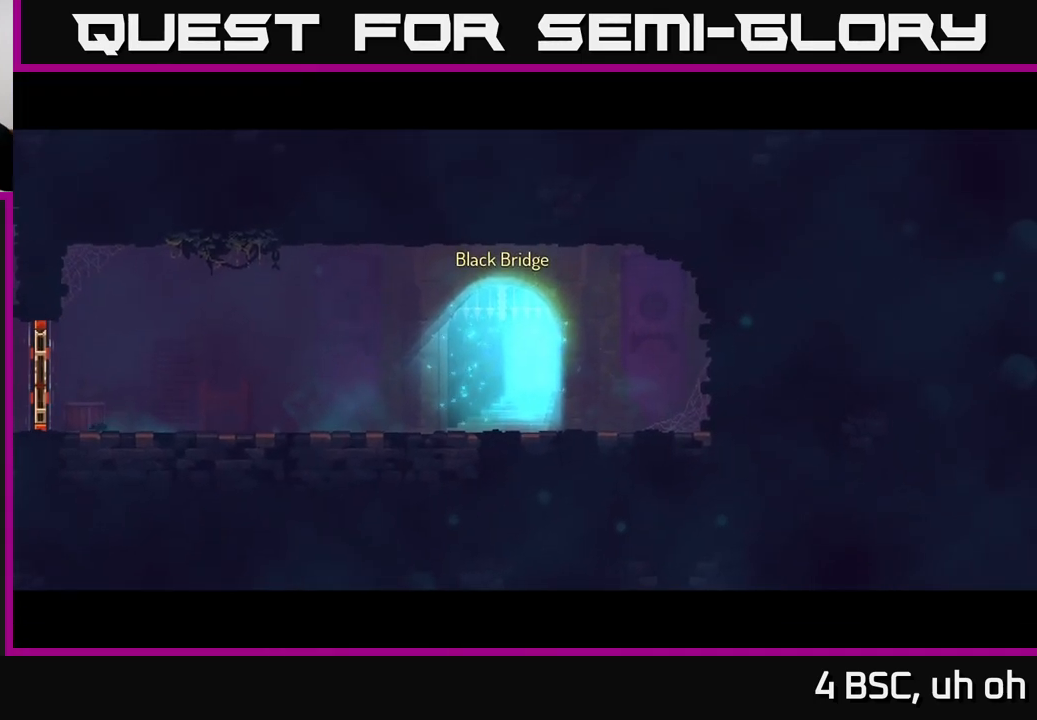
{"buttons": [], "left_stick": "center", "right_stick": "center", "events": []}
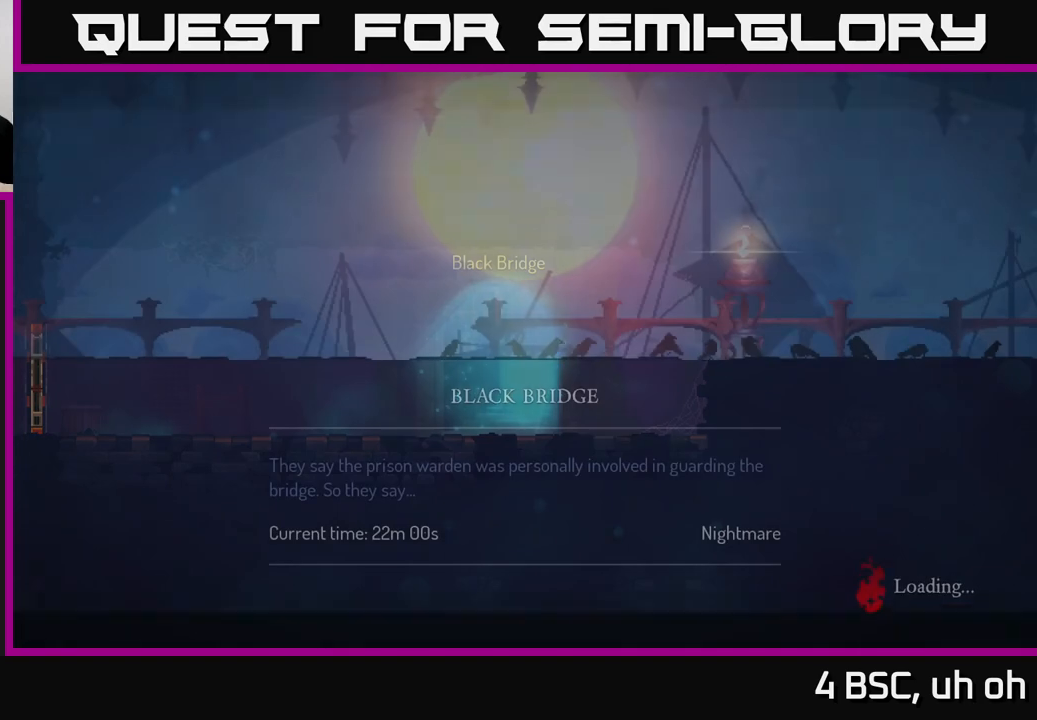
{"buttons": [], "left_stick": "center", "right_stick": "center", "events": []}
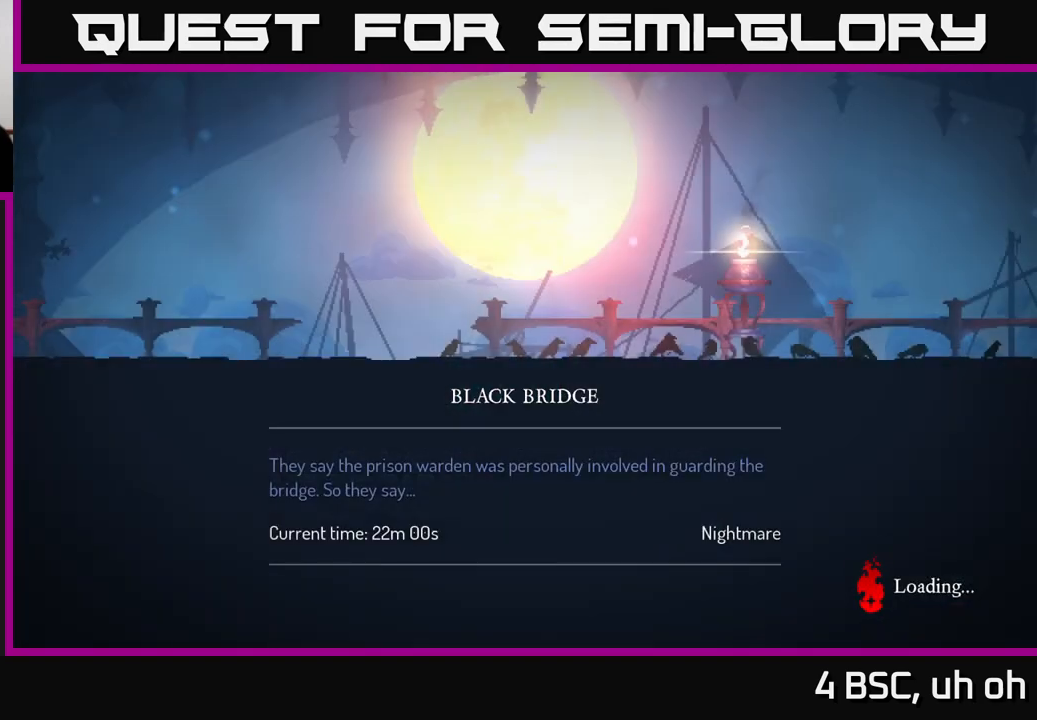
{"buttons": [], "left_stick": "center", "right_stick": "center", "events": []}